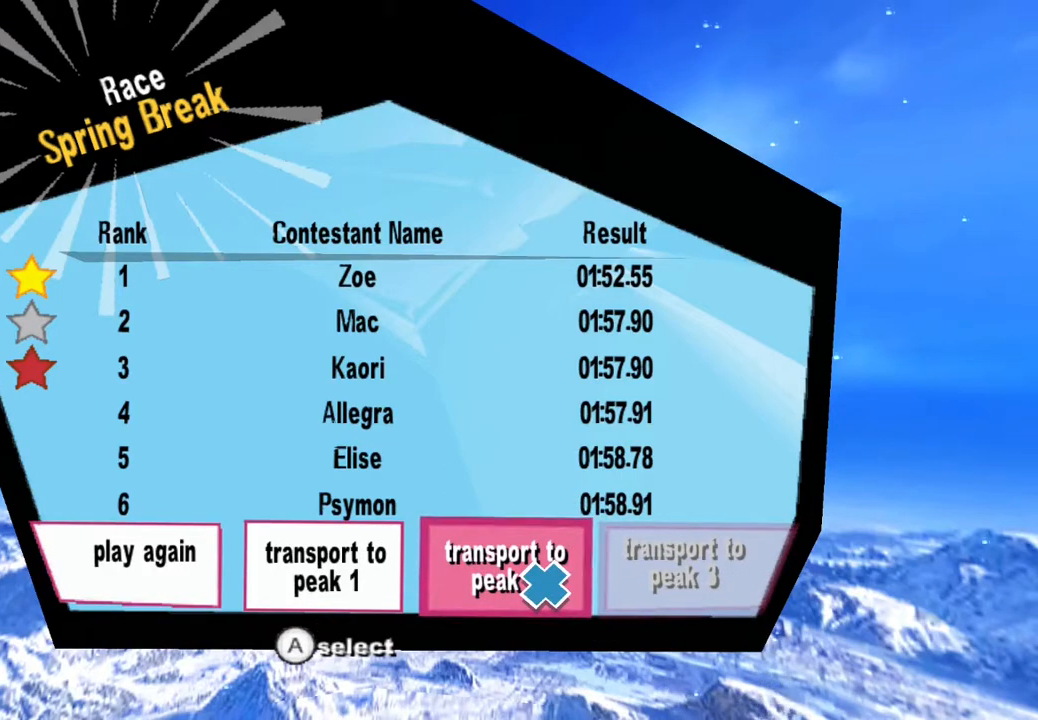
Gameplay with a controller (PlayStation layout); each line is a JSON object with the inputs held at the frame after it (dt_ms = milliseconds from this image to that frame). "events" lists button and stick changes between this image and that frame as [ms after this image, input, new state], when the widget could be followed in between. Not read: L1 L3 R1.
{"dt_ms": 500, "buttons": [], "left_stick": "down-right", "right_stick": "center", "events": []}
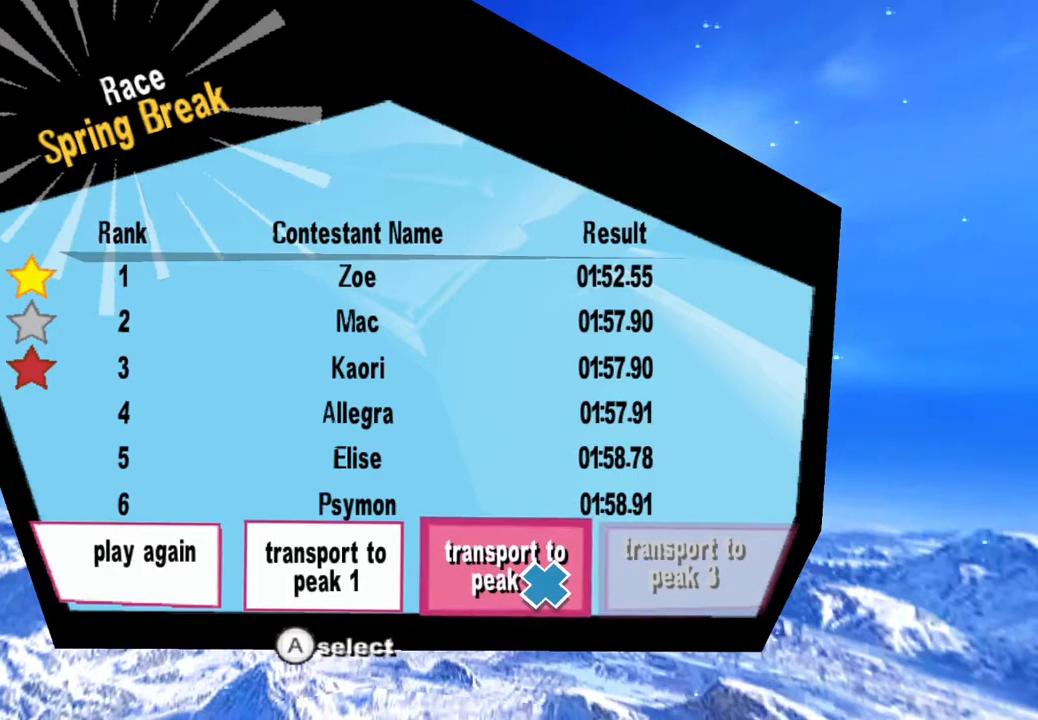
{"dt_ms": 500, "buttons": [], "left_stick": "down-right", "right_stick": "center", "events": []}
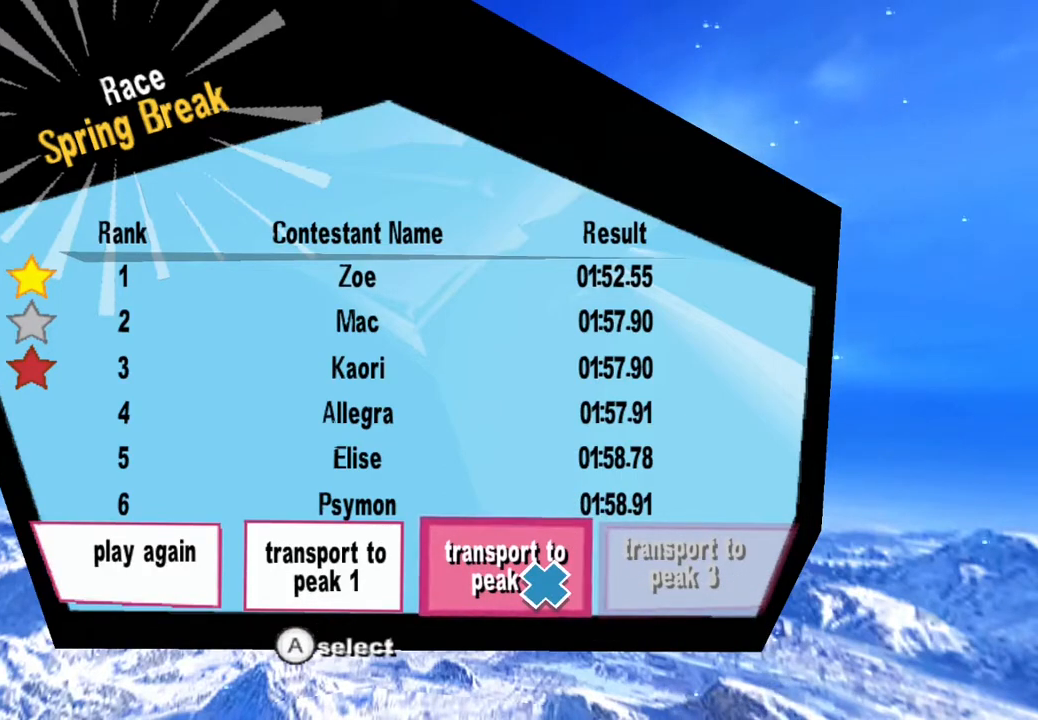
{"dt_ms": 500, "buttons": [], "left_stick": "down-right", "right_stick": "center", "events": [[150, "CROSS", "down"], [267, "CROSS", "up"]]}
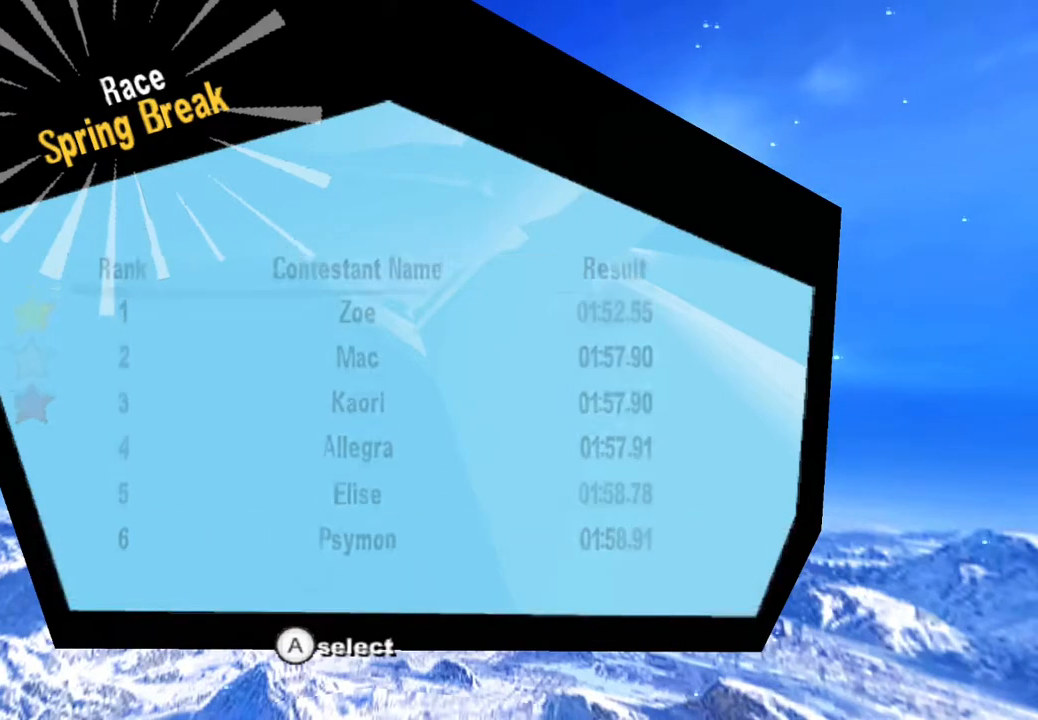
{"dt_ms": 500, "buttons": [], "left_stick": "center", "right_stick": "center", "events": [[67, "left_stick", "center"]]}
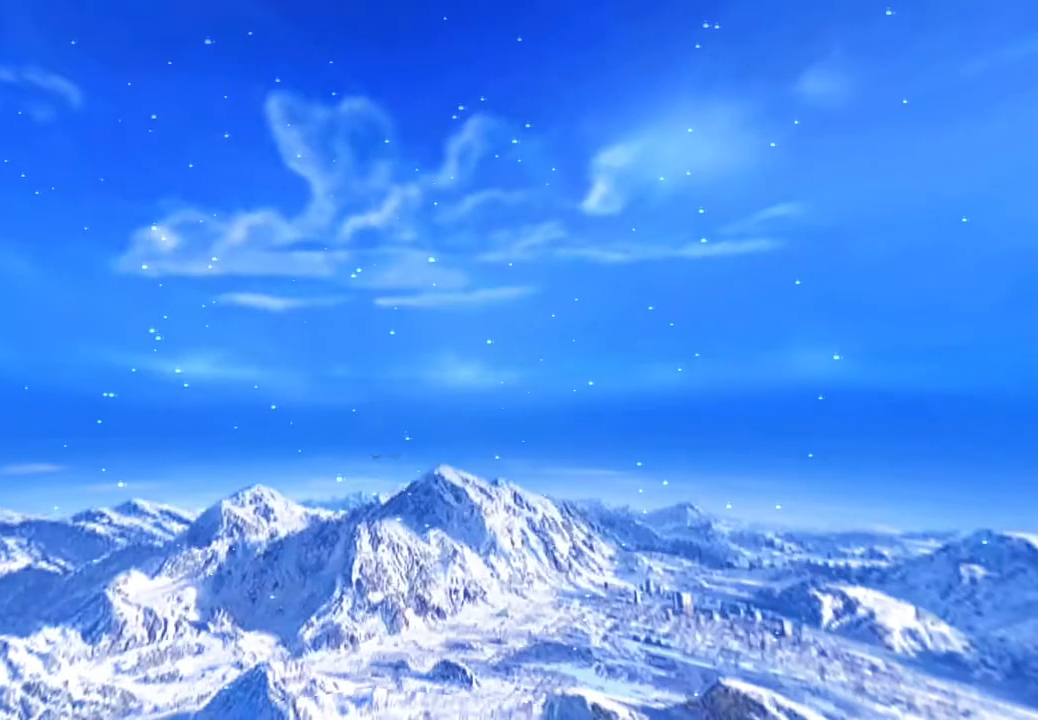
{"dt_ms": 500, "buttons": [], "left_stick": "center", "right_stick": "center", "events": [[83, "right_stick", "up"], [317, "CROSS", "down"], [317, "right_stick", "center"], [500, "CROSS", "up"]]}
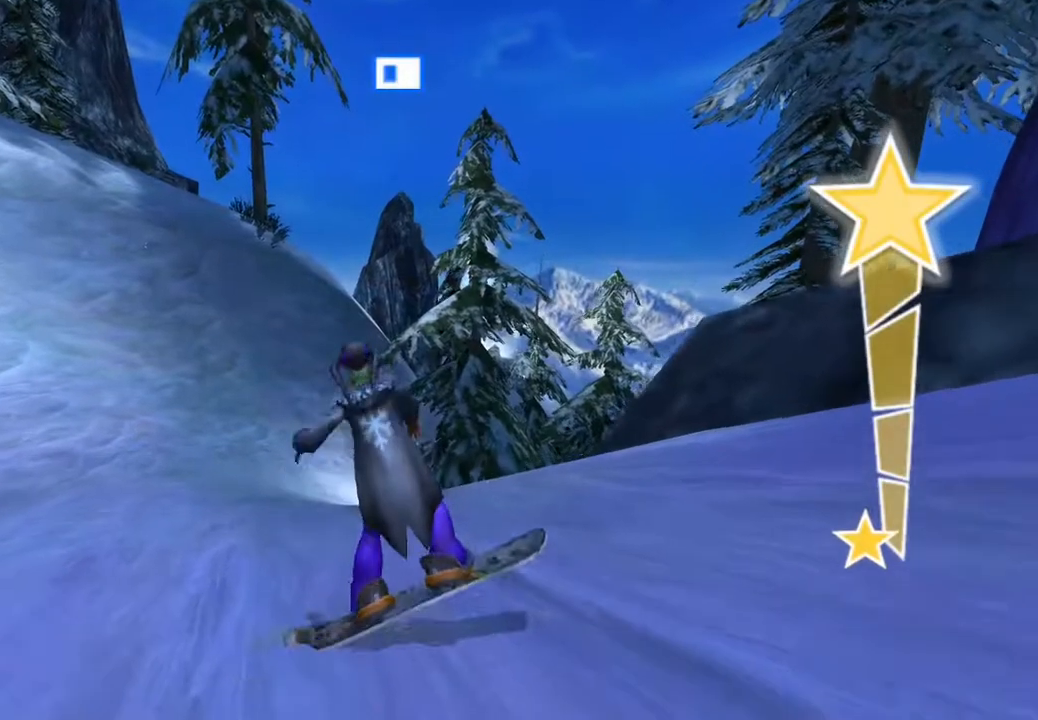
{"dt_ms": 500, "buttons": [], "left_stick": "center", "right_stick": "up", "events": [[83, "right_stick", "up"], [367, "right_stick", "center"], [433, "right_stick", "up"]]}
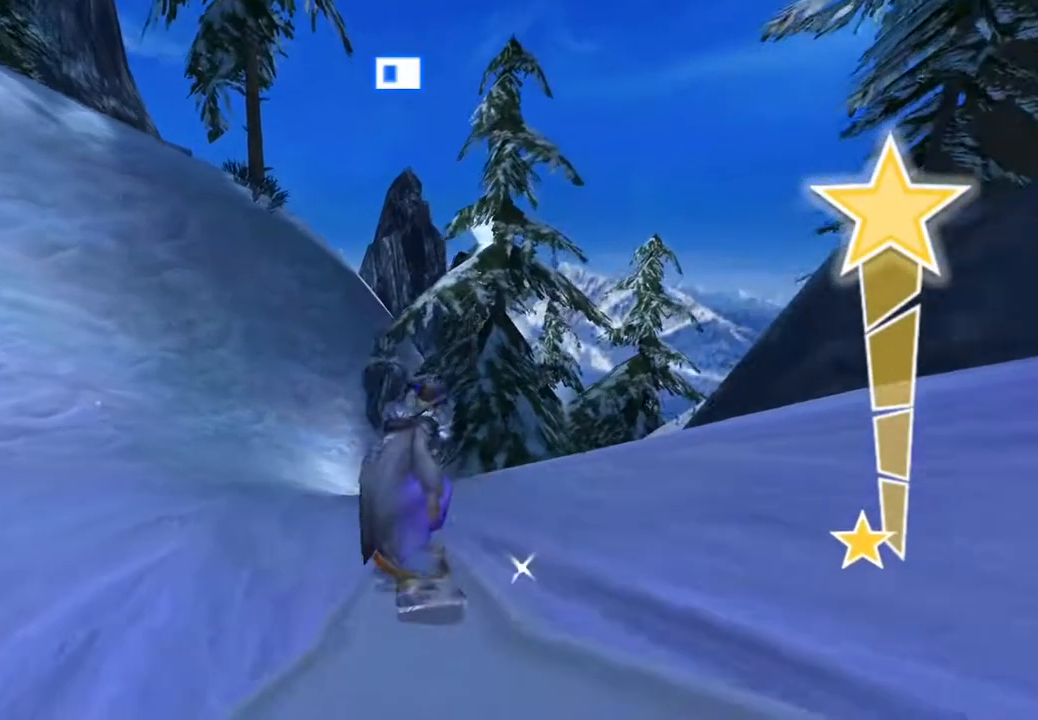
{"dt_ms": 500, "buttons": [], "left_stick": "center", "right_stick": "up", "events": []}
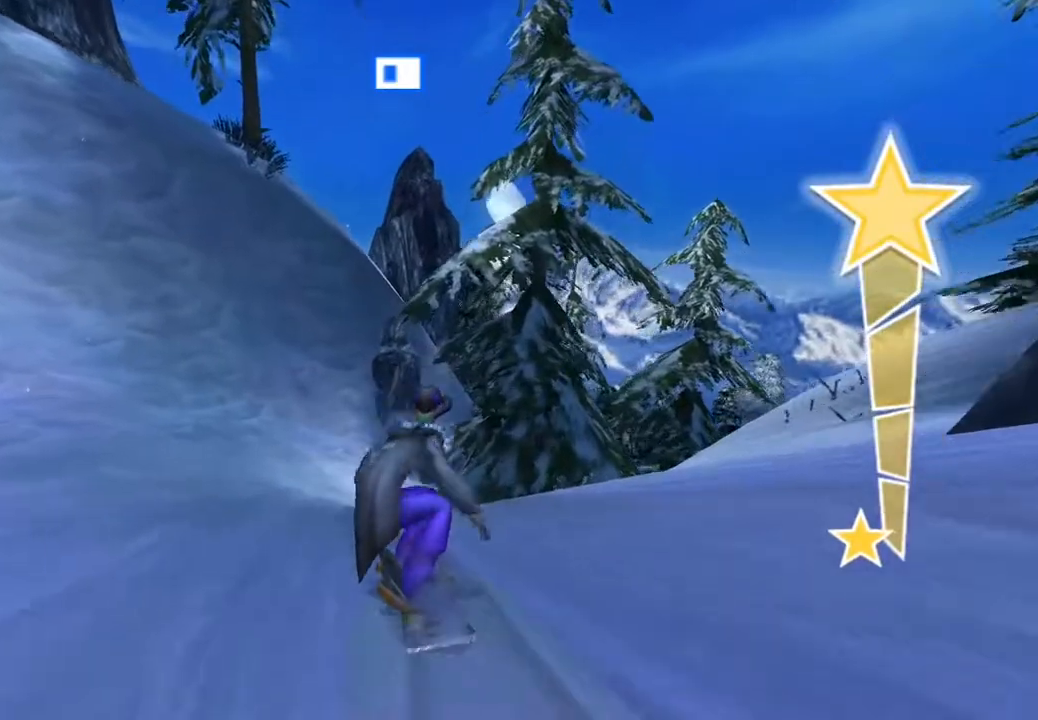
{"dt_ms": 500, "buttons": [], "left_stick": "center", "right_stick": "up", "events": []}
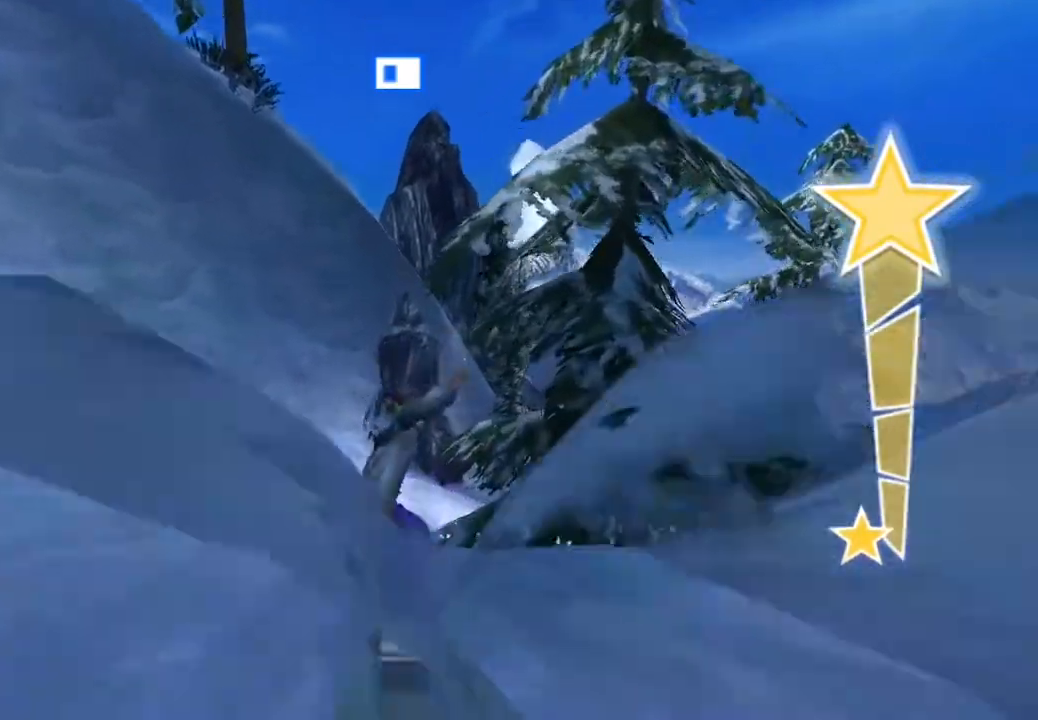
{"dt_ms": 500, "buttons": [], "left_stick": "center", "right_stick": "up", "events": []}
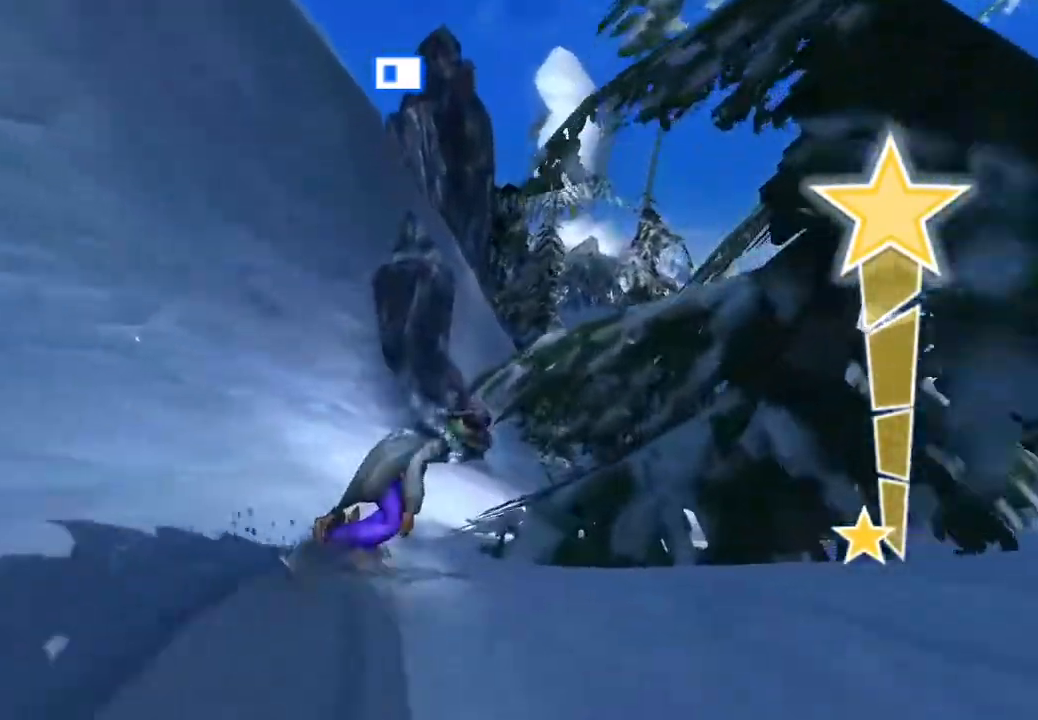
{"dt_ms": 500, "buttons": [], "left_stick": "center", "right_stick": "up", "events": []}
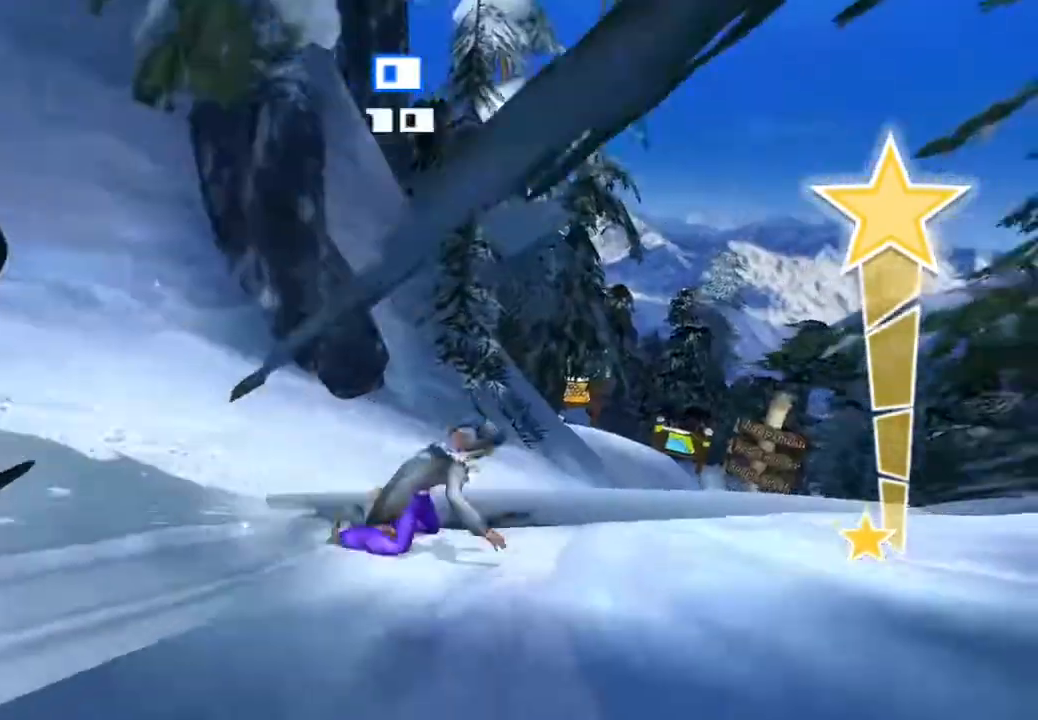
{"dt_ms": 500, "buttons": [], "left_stick": "center", "right_stick": "up", "events": []}
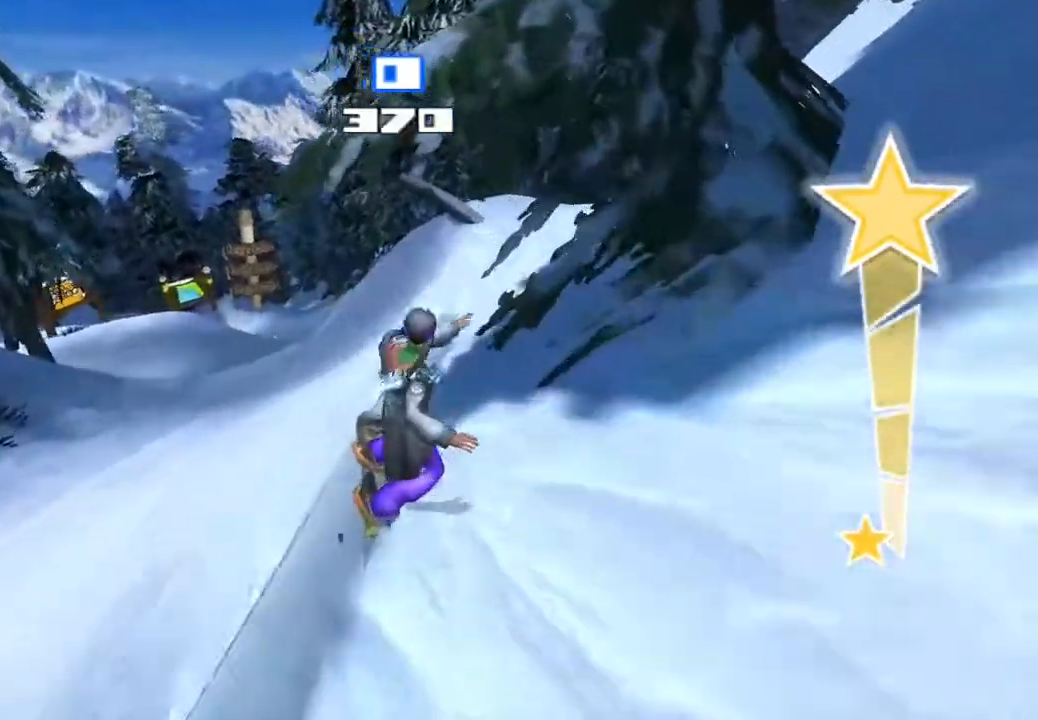
{"dt_ms": 500, "buttons": [], "left_stick": "center", "right_stick": "center", "events": [[367, "right_stick", "center"]]}
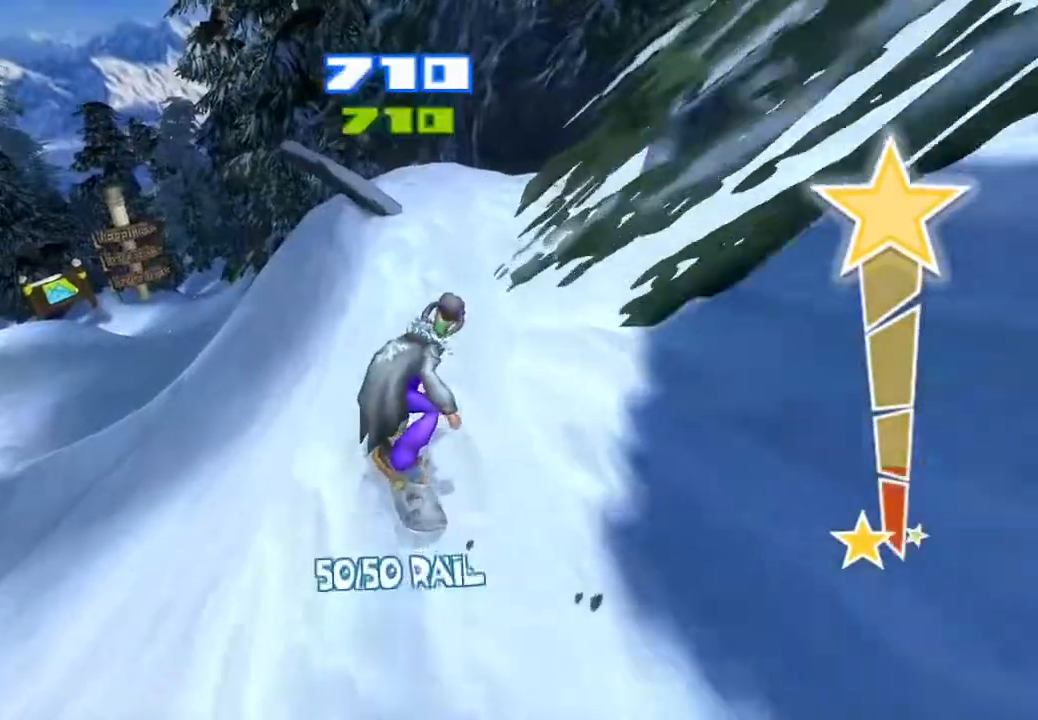
{"dt_ms": 500, "buttons": [], "left_stick": "center", "right_stick": "up-right", "events": [[433, "right_stick", "up-right"]]}
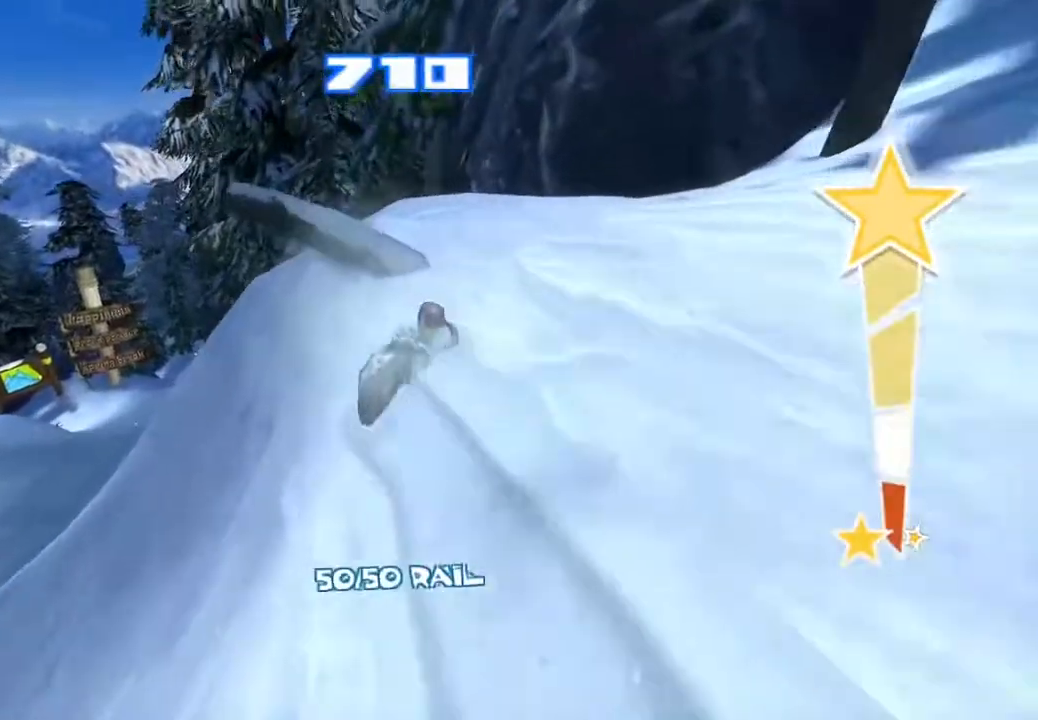
{"dt_ms": 500, "buttons": [], "left_stick": "center", "right_stick": "up", "events": [[183, "right_stick", "up"]]}
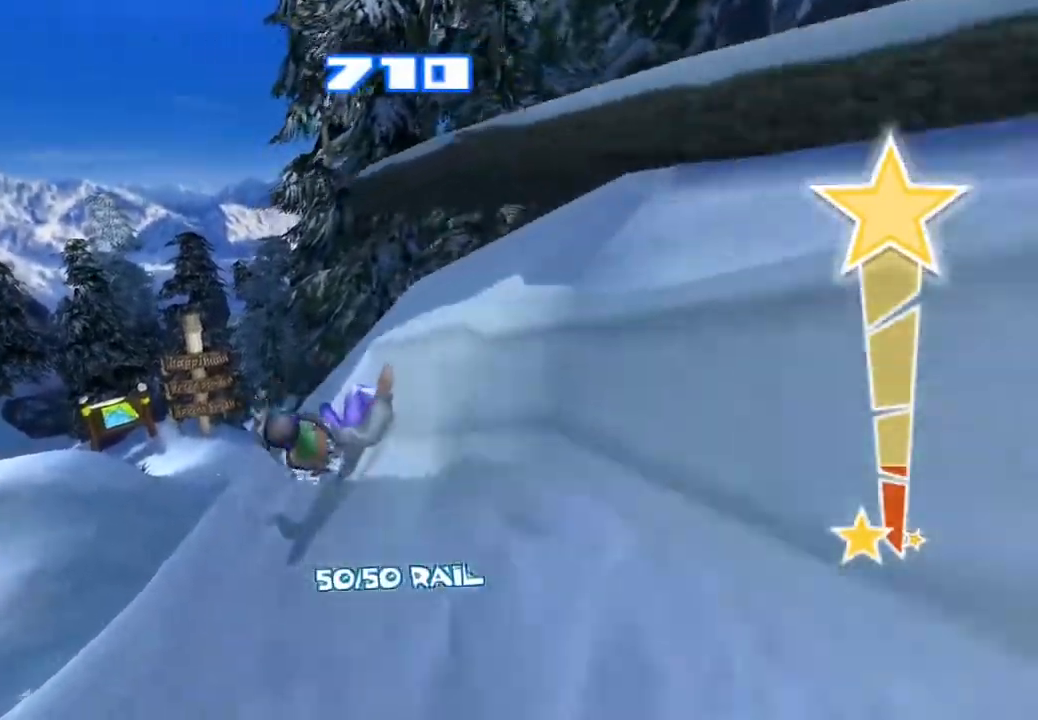
{"dt_ms": 1000, "buttons": [], "left_stick": "center", "right_stick": "center"}
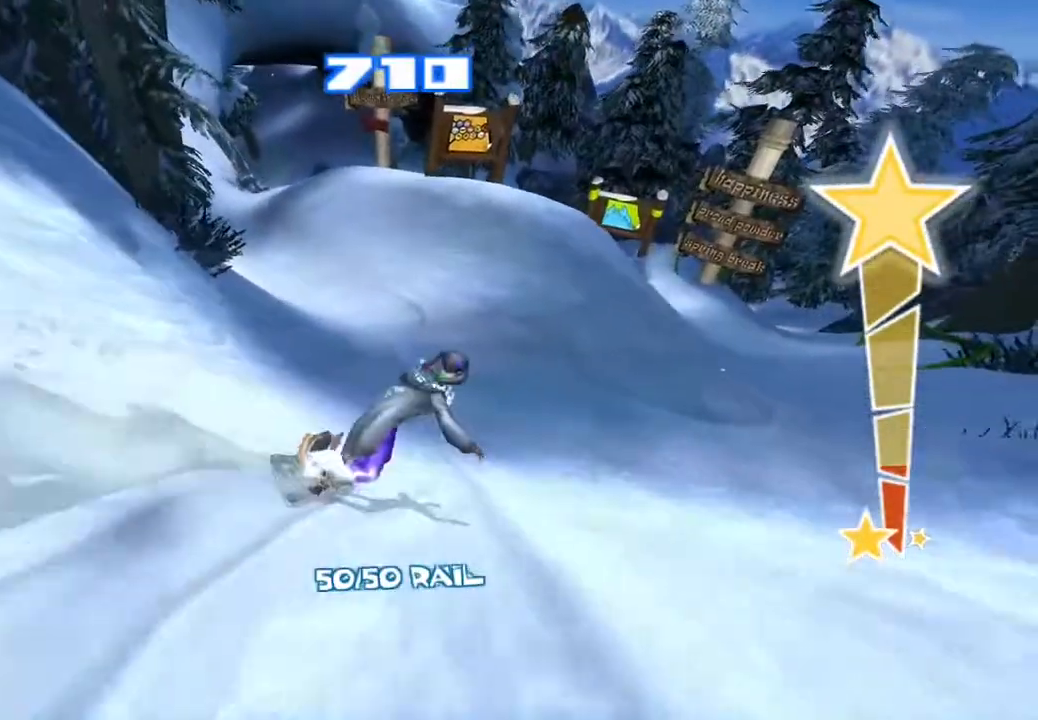
{"dt_ms": 500, "buttons": [], "left_stick": "center", "right_stick": "center", "events": [[250, "right_stick", "down-right"], [300, "right_stick", "center"]]}
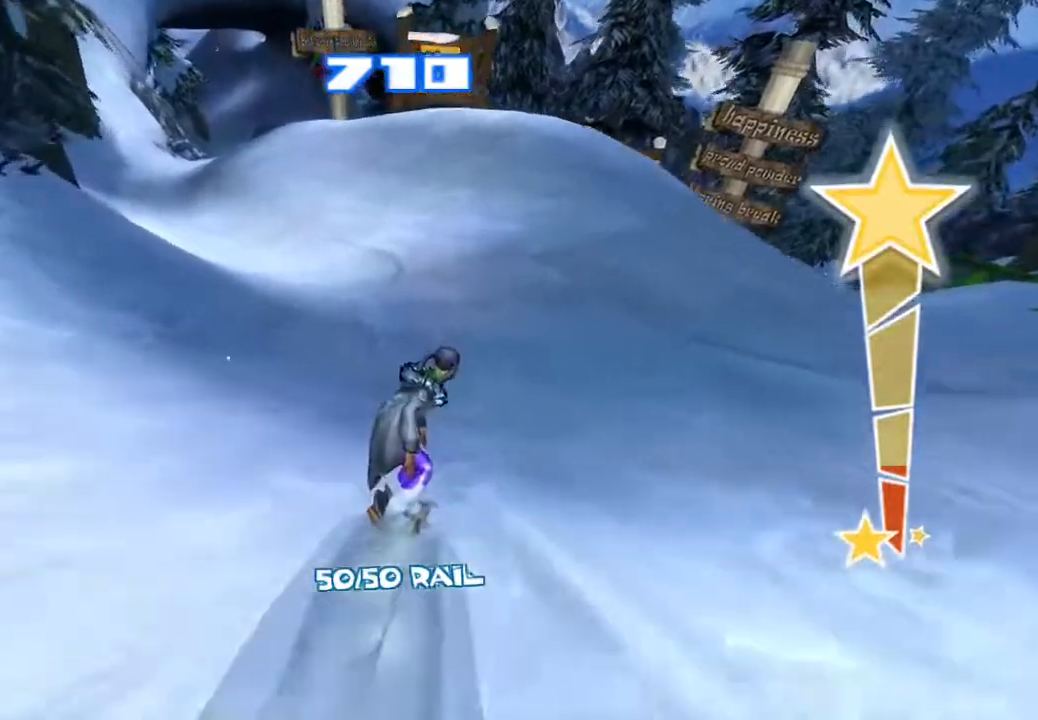
{"dt_ms": 500, "buttons": [], "left_stick": "center", "right_stick": "down-right", "events": [[183, "right_stick", "down-right"]]}
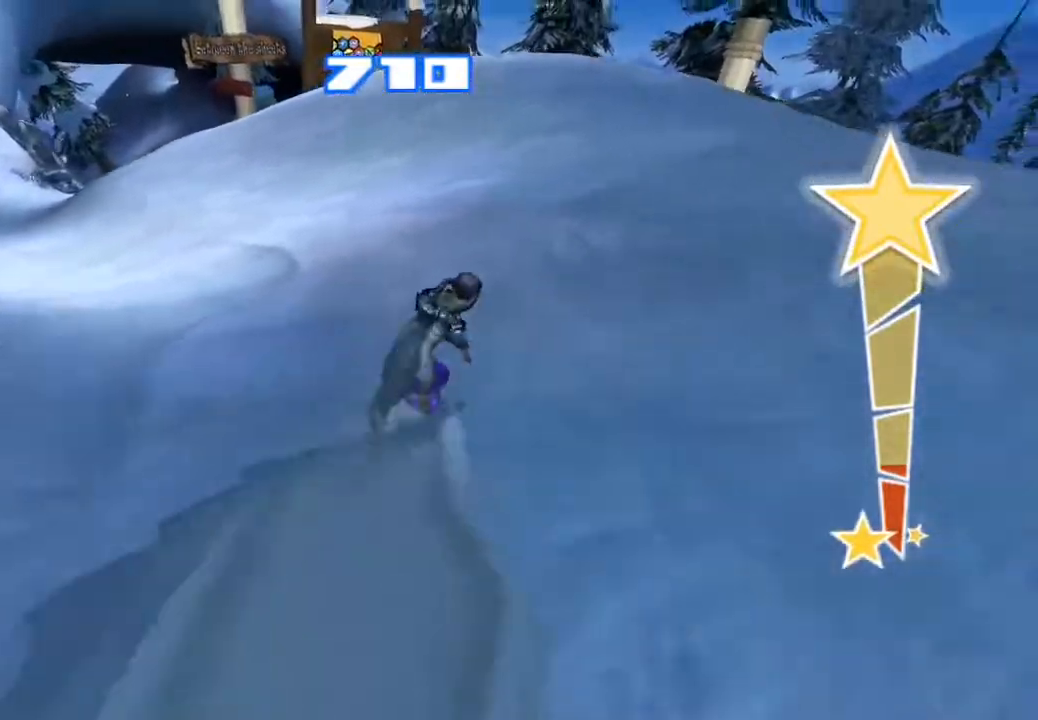
{"dt_ms": 500, "buttons": [], "left_stick": "center", "right_stick": "left", "events": [[150, "right_stick", "left"]]}
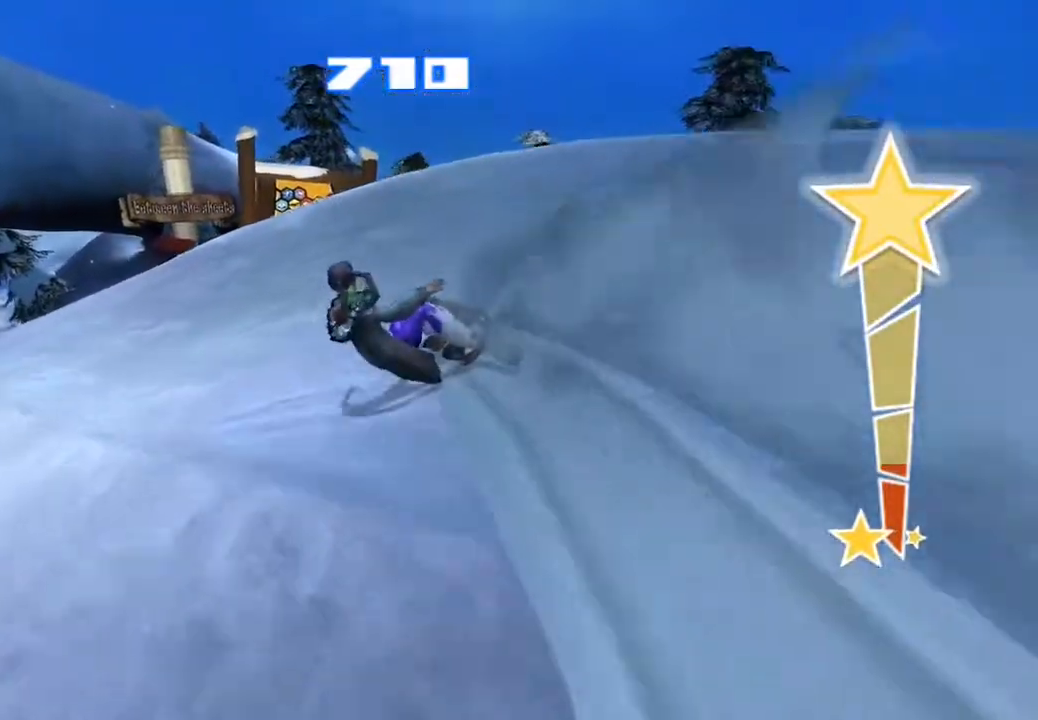
{"dt_ms": 500, "buttons": [], "left_stick": "center", "right_stick": "up-left", "events": [[50, "right_stick", "up-left"]]}
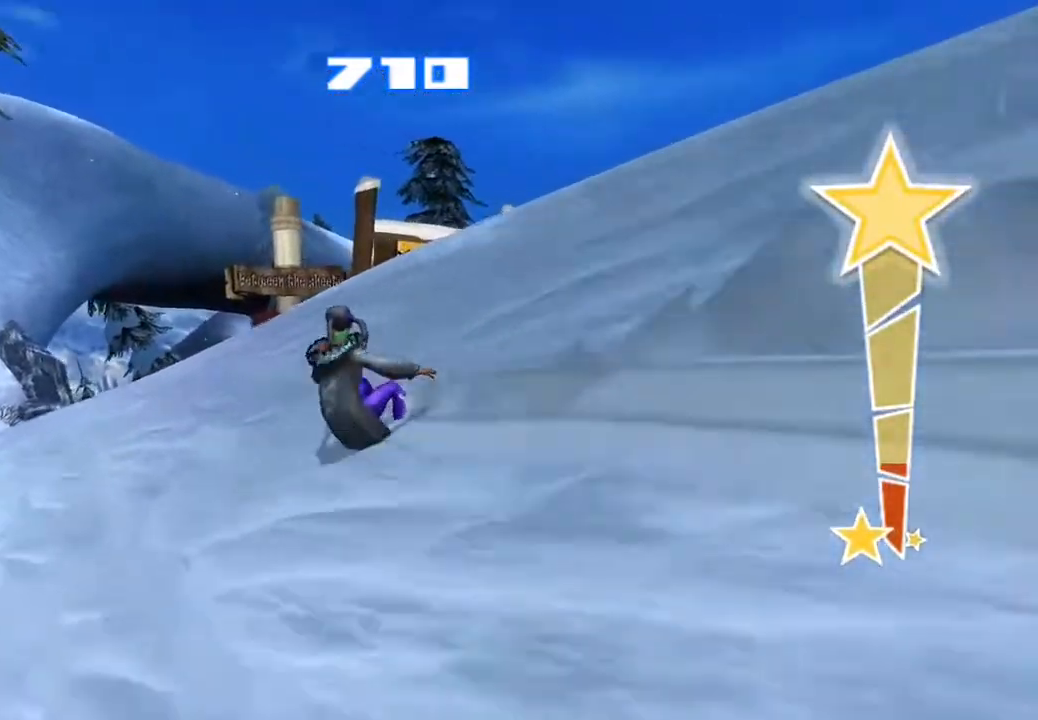
{"dt_ms": 500, "buttons": ["R2"], "left_stick": "center", "right_stick": "up", "events": [[83, "right_stick", "up"], [333, "R2", "down"]]}
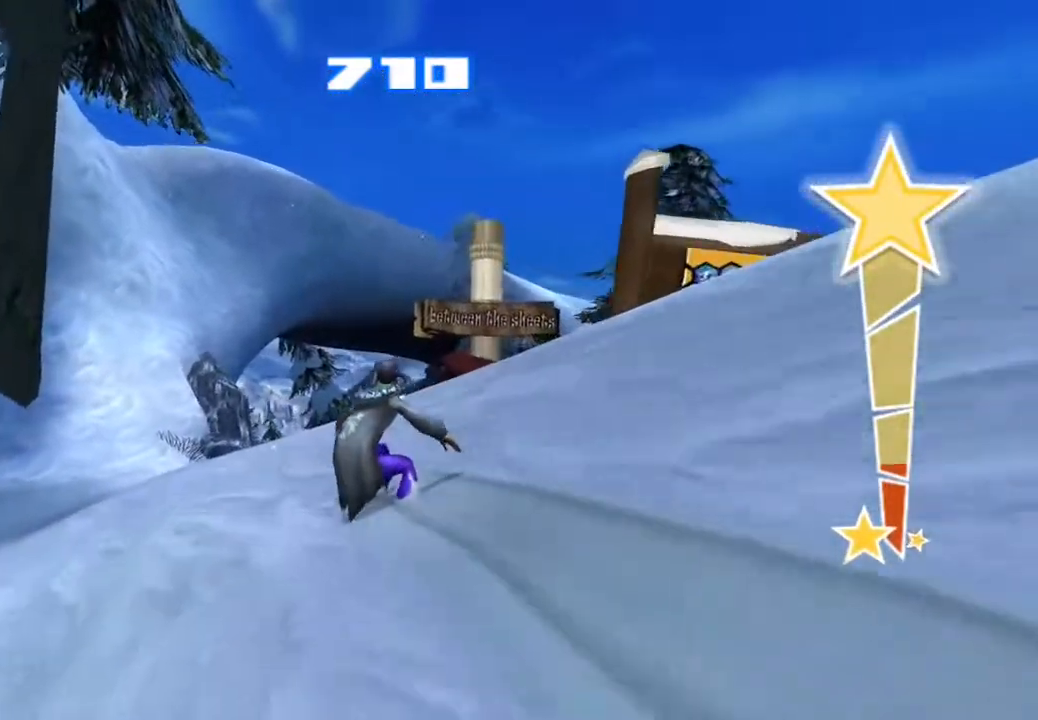
{"dt_ms": 500, "buttons": ["R2"], "left_stick": "center", "right_stick": "up", "events": []}
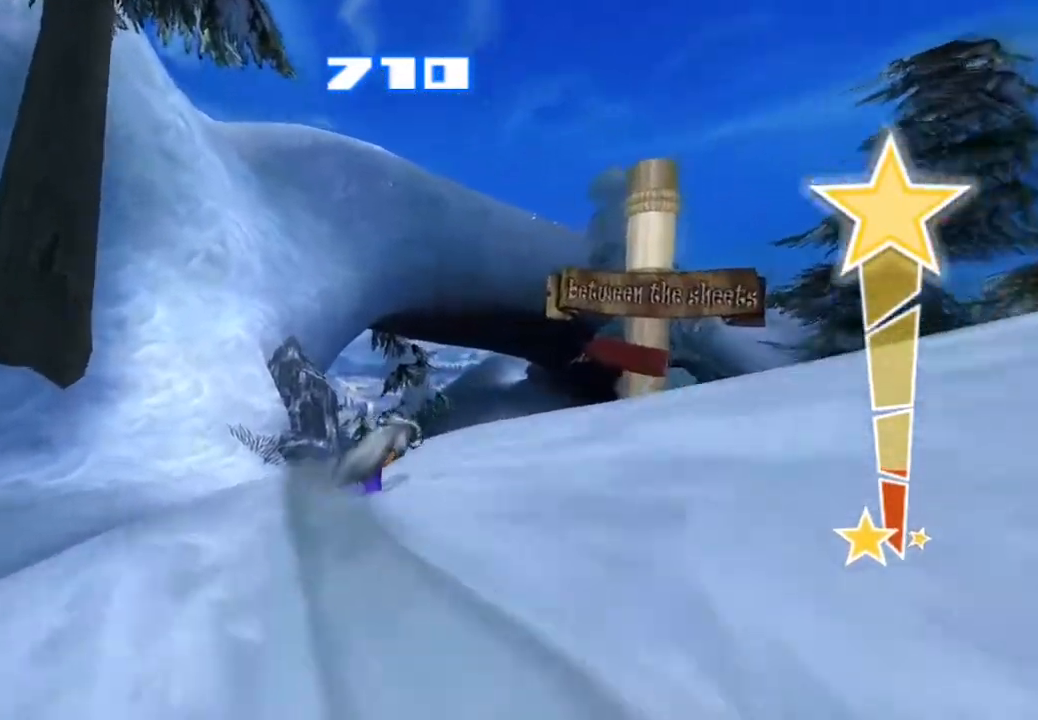
{"dt_ms": 500, "buttons": ["R2"], "left_stick": "center", "right_stick": "up-right", "events": [[117, "right_stick", "up-right"]]}
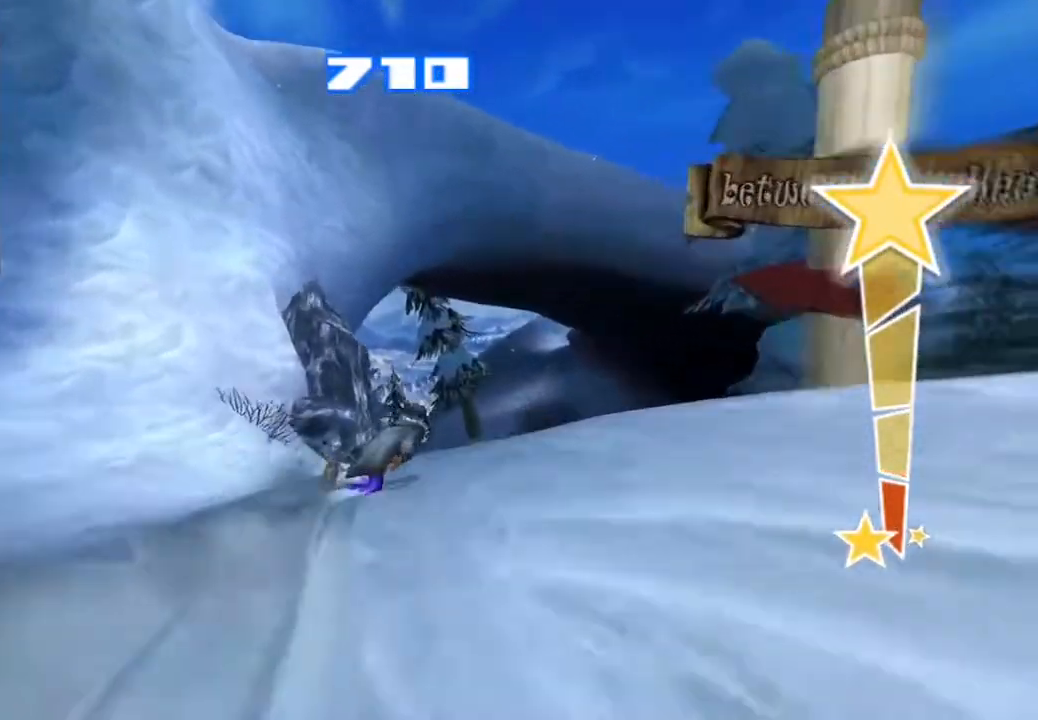
{"dt_ms": 500, "buttons": ["R2"], "left_stick": "center", "right_stick": "up-right", "events": []}
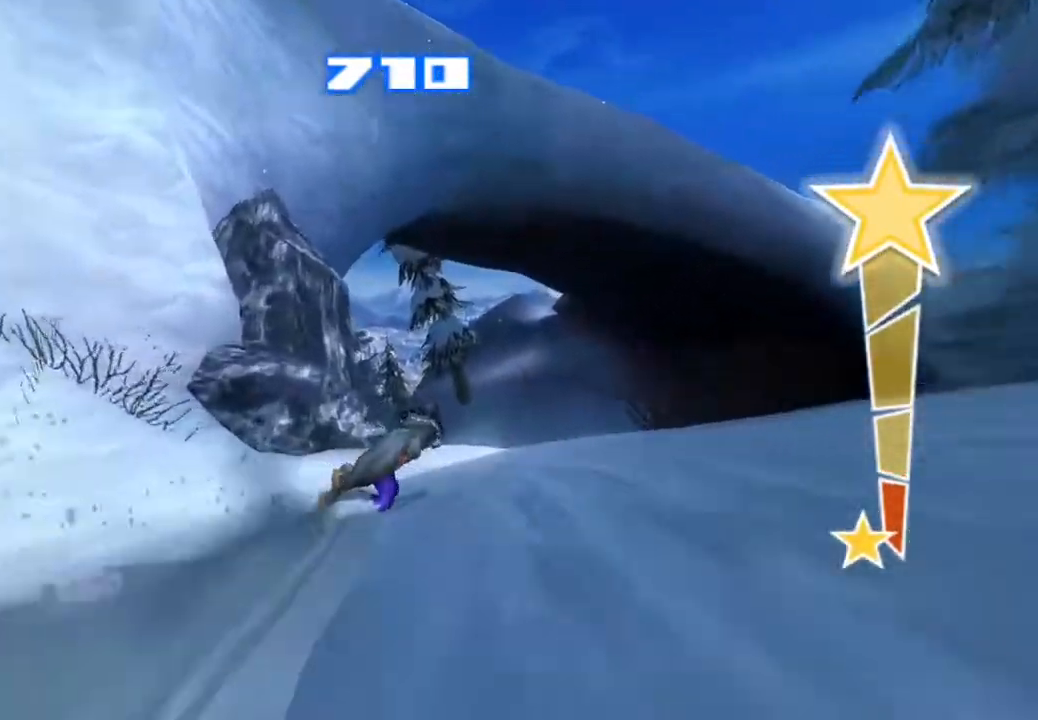
{"dt_ms": 500, "buttons": ["R2"], "left_stick": "center", "right_stick": "up-right", "events": []}
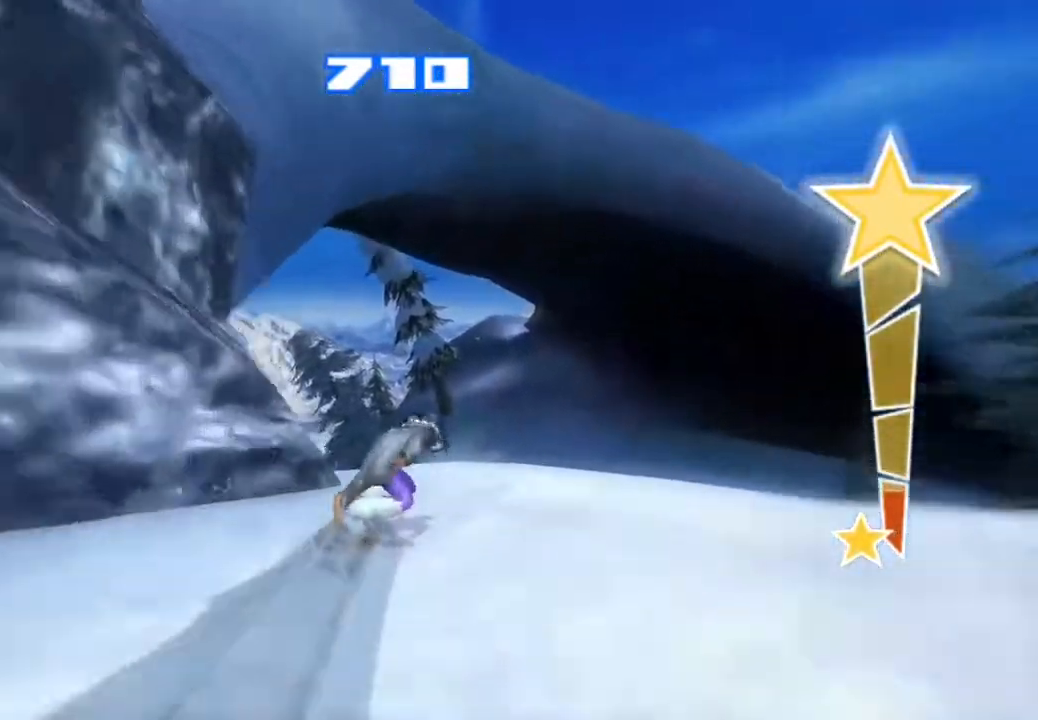
{"dt_ms": 500, "buttons": ["R2"], "left_stick": "center", "right_stick": "up-left", "events": [[33, "right_stick", "up"], [450, "right_stick", "up-left"]]}
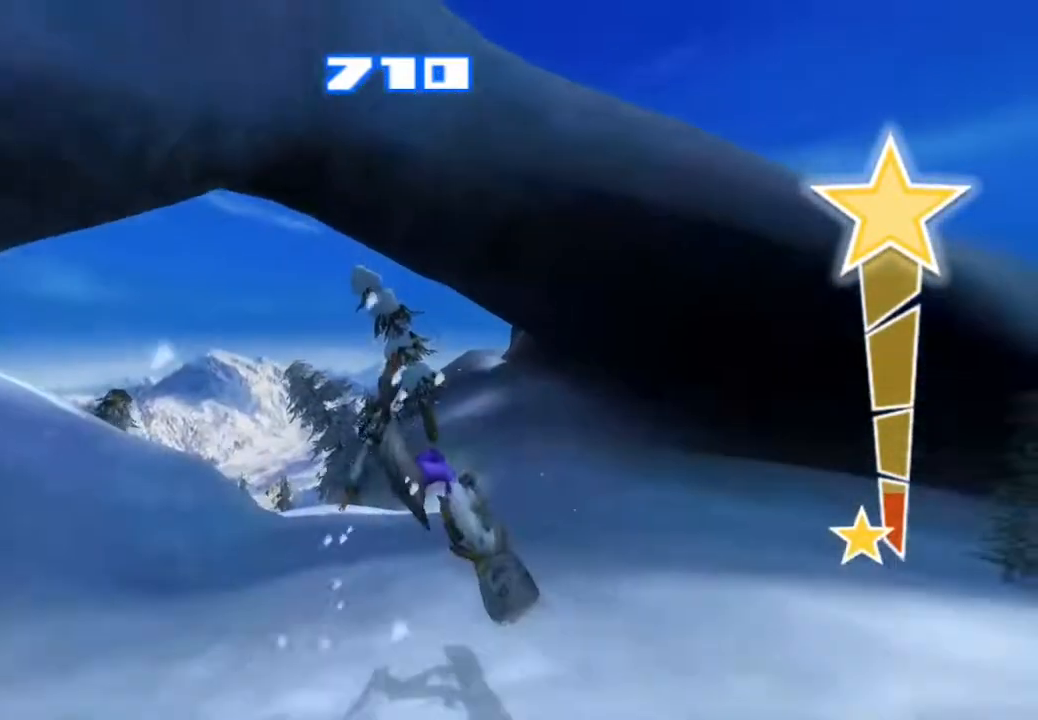
{"dt_ms": 500, "buttons": [], "left_stick": "center", "right_stick": "left", "events": [[67, "right_stick", "center"], [83, "R2", "up"], [500, "right_stick", "left"]]}